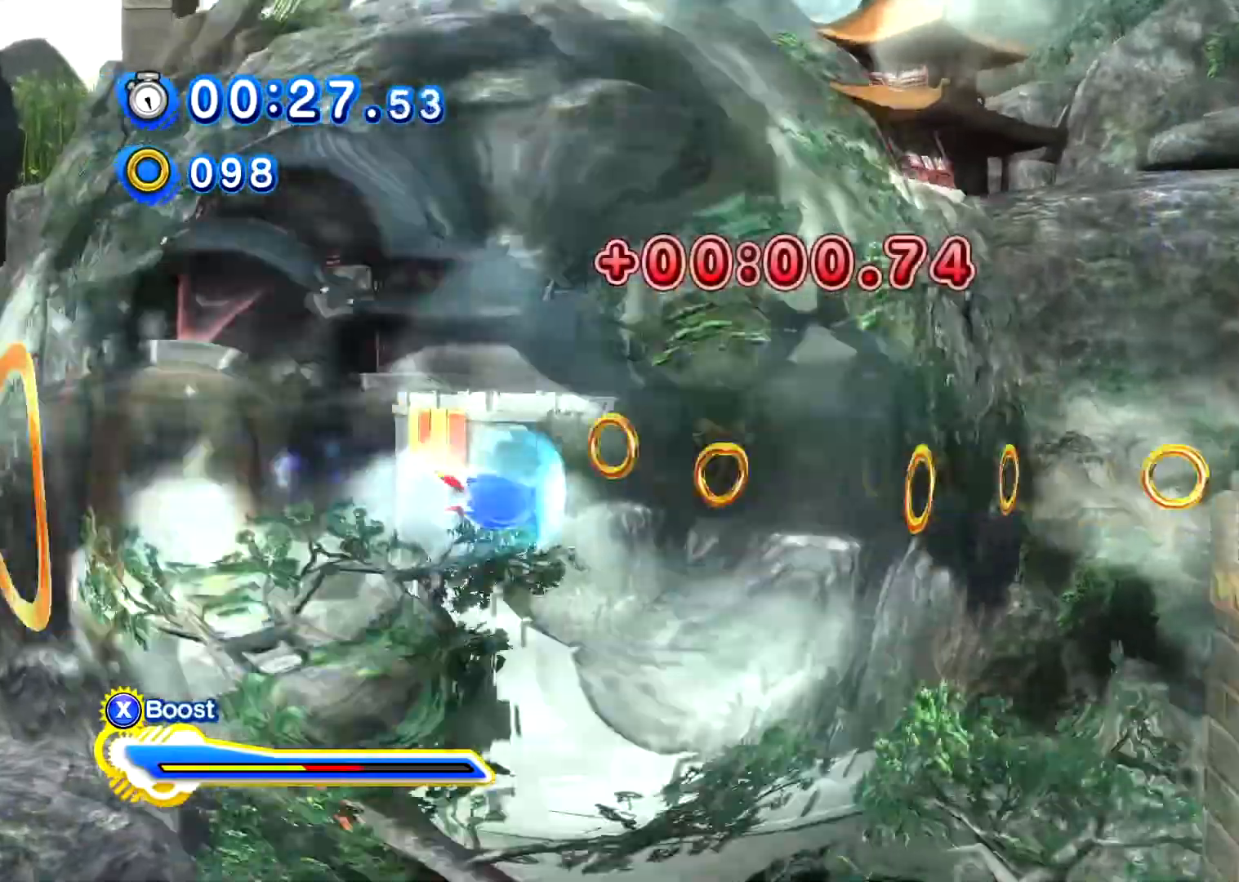
Gameplay with a controller (Xbox layout); each line is a JSON object with the inputs held at the frame after it. "events" lists button and stick changes between this image and that frame as [ms after this image, input, new state], when the widget could be followed in between.
{"buttons": [], "left_stick": "right", "right_stick": "center", "events": [[16, "X", "up"]]}
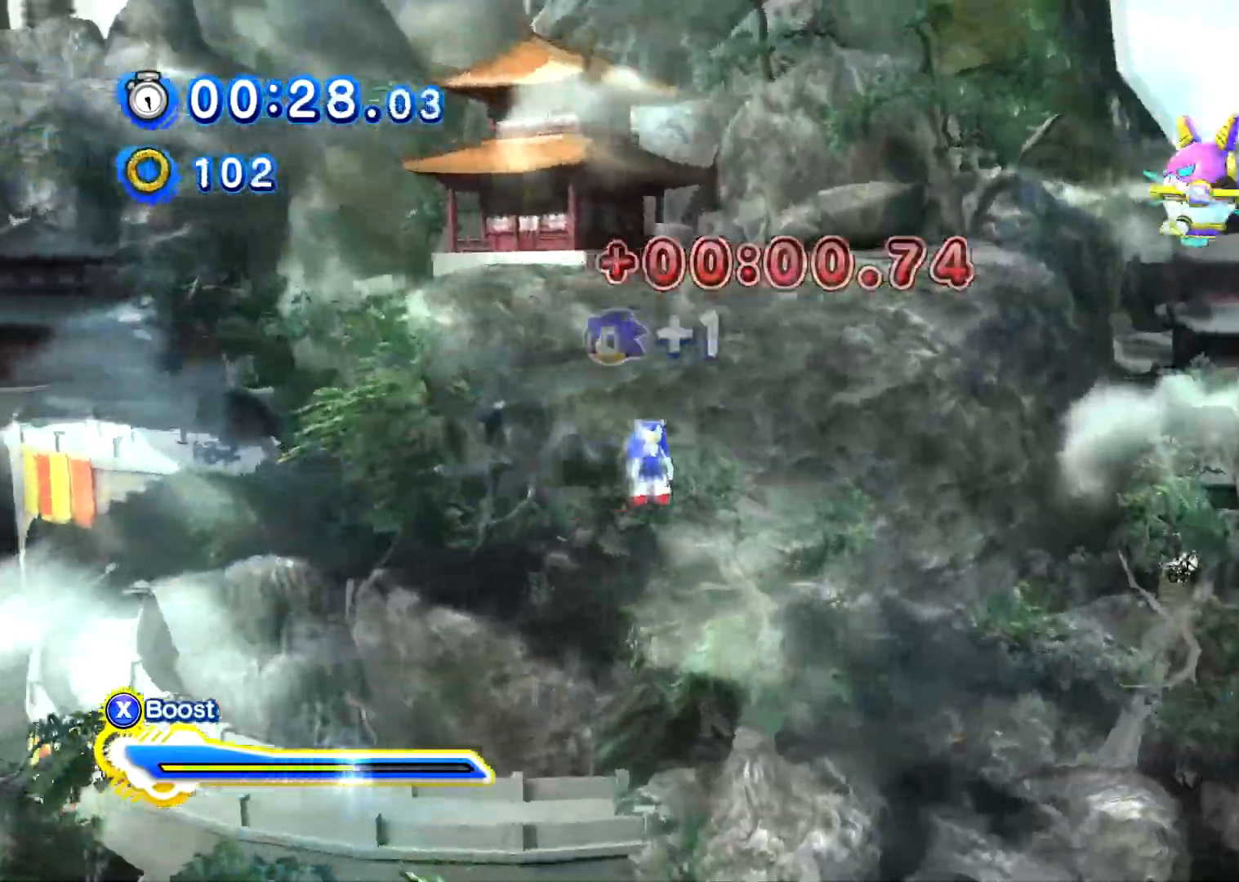
{"buttons": ["X"], "left_stick": "right", "right_stick": "center", "events": [[217, "X", "down"]]}
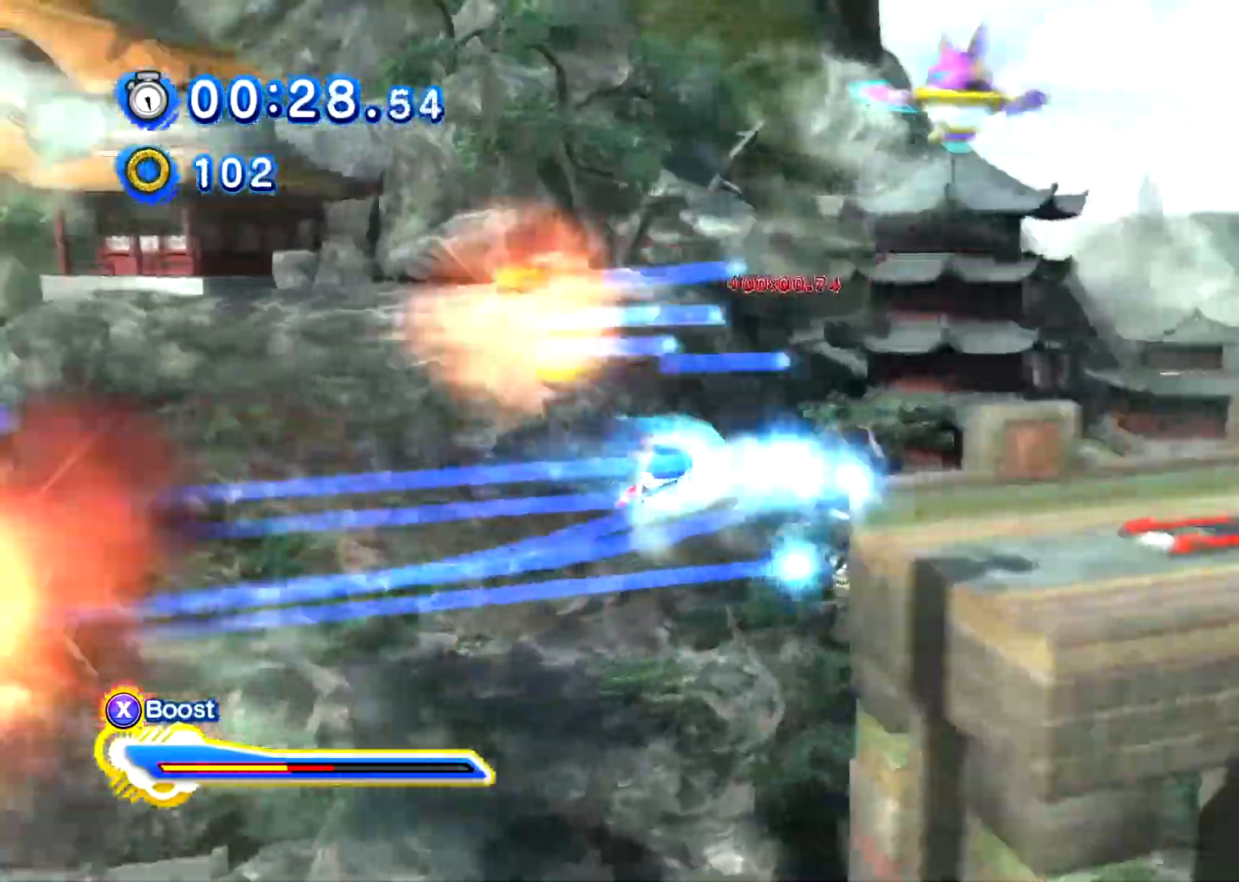
{"buttons": ["X"], "left_stick": "right", "right_stick": "center", "events": [[100, "X", "up"], [333, "X", "down"]]}
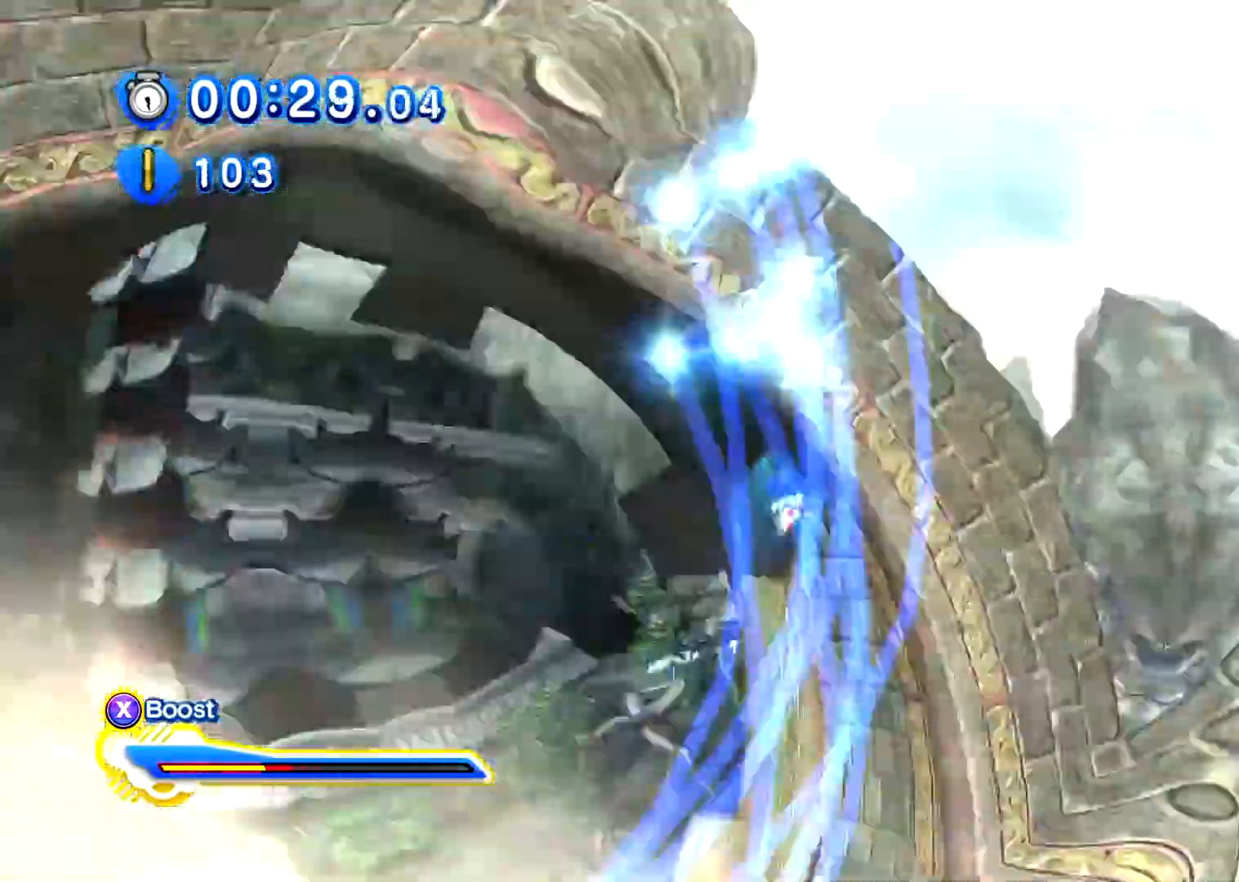
{"buttons": ["X"], "left_stick": "center", "right_stick": "center", "events": [[251, "left_stick", "down-right"], [384, "left_stick", "center"]]}
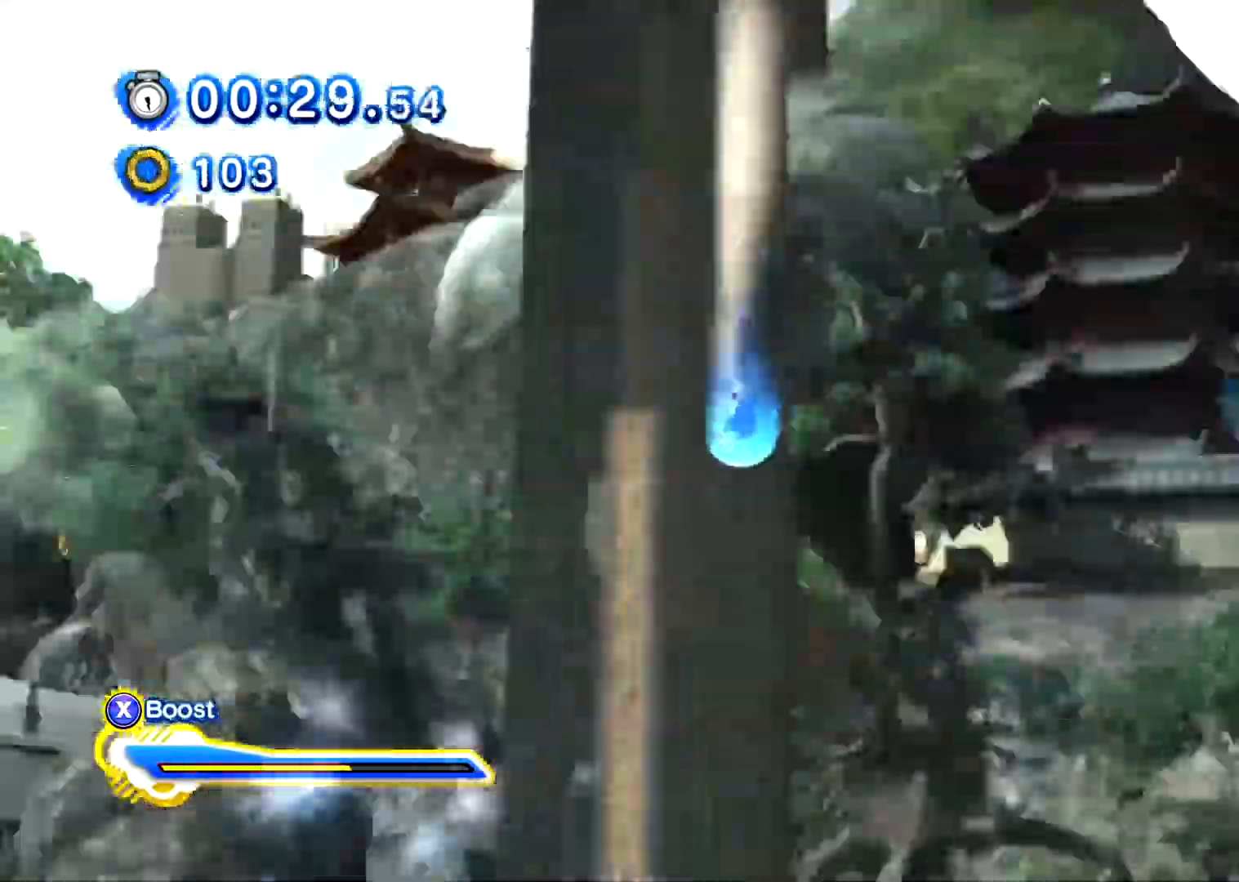
{"buttons": ["A"], "left_stick": "center", "right_stick": "center", "events": [[350, "X", "up"], [434, "A", "down"]]}
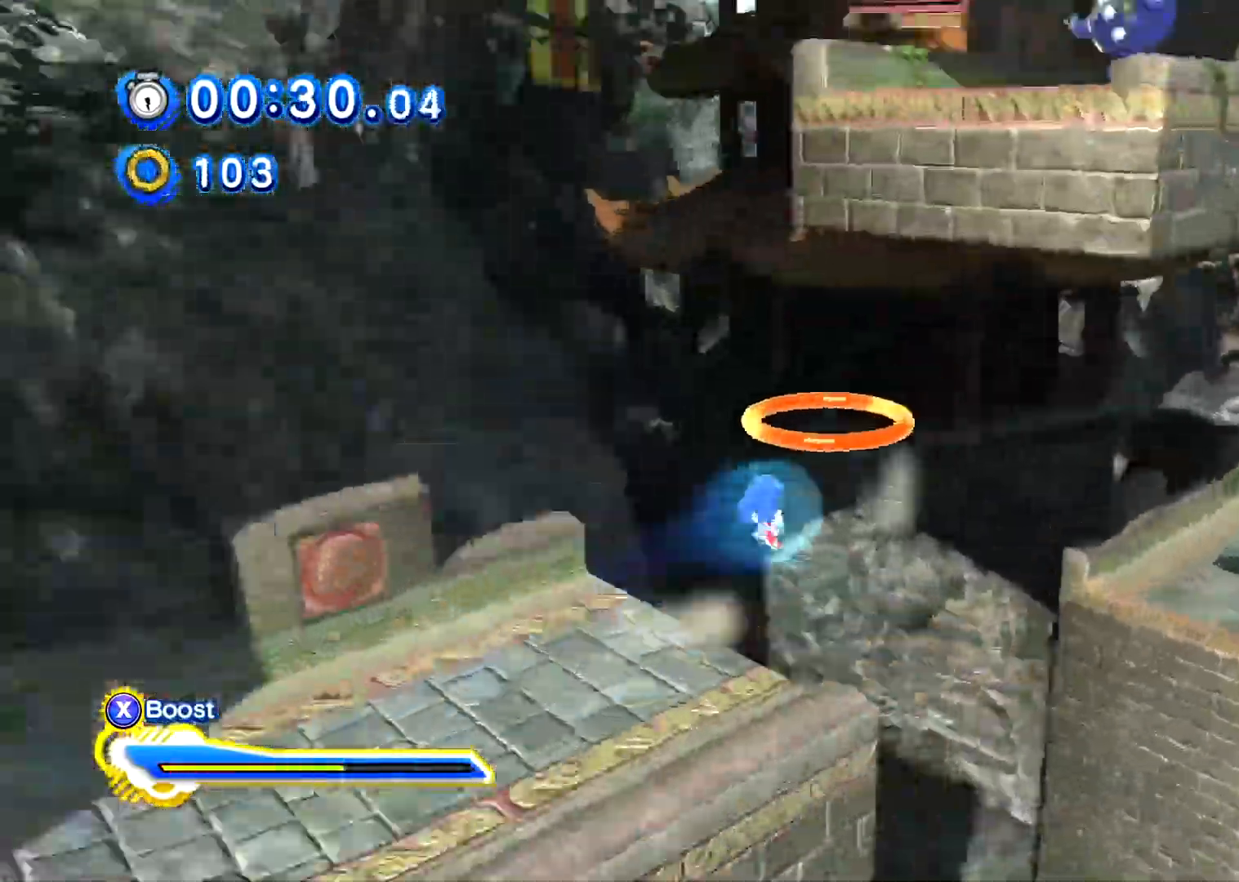
{"buttons": ["X"], "left_stick": "right", "right_stick": "center", "events": [[117, "left_stick", "right"], [301, "A", "up"], [451, "X", "down"]]}